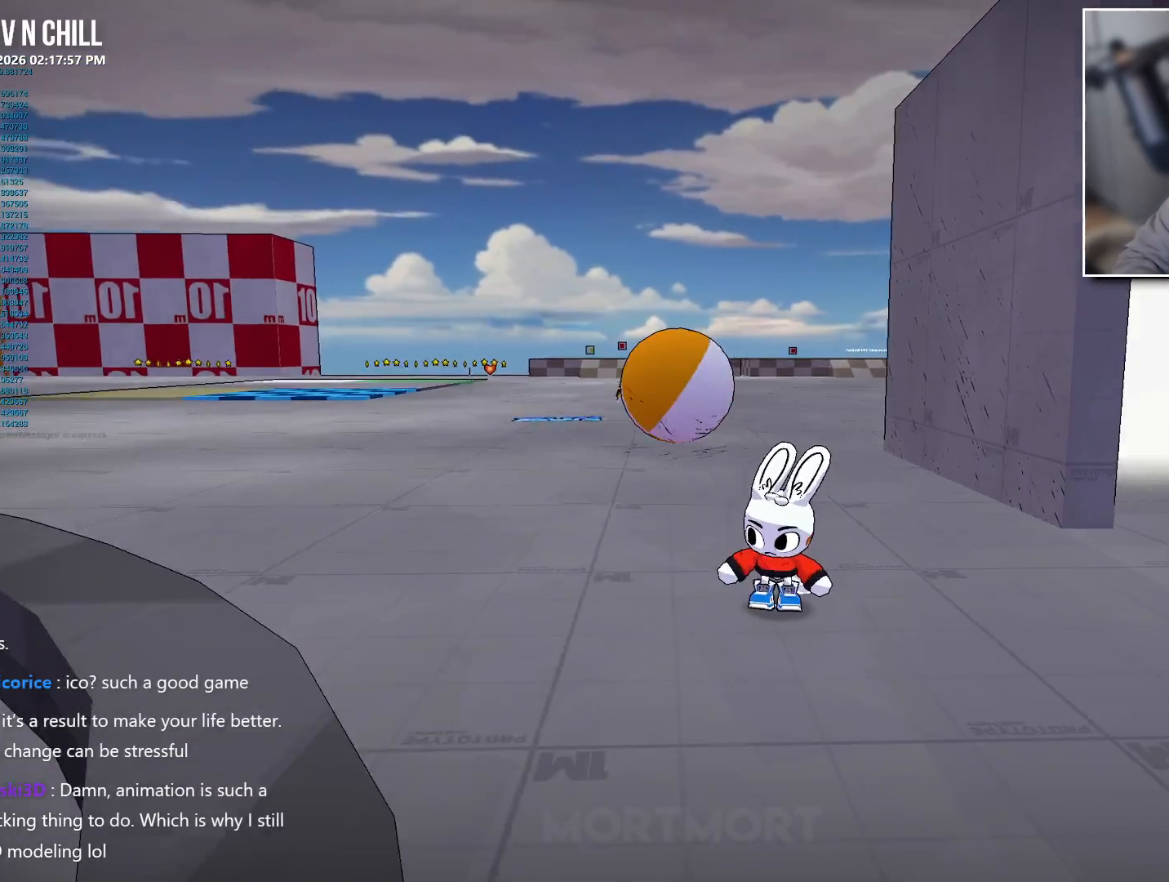
Gameplay with a controller (Xbox layout); each line is a JSON object with the inputs held at the frame after it. "events" lists button and stick changes between this image and that frame as [ms after this image, input, new state], when the widget could be followed in between.
{"buttons": ["A"], "left_stick": "left", "right_stick": "center", "events": [[83, "left_stick", "down"], [133, "left_stick", "down-left"], [250, "right_stick", "center"], [350, "A", "down"], [500, "left_stick", "left"]]}
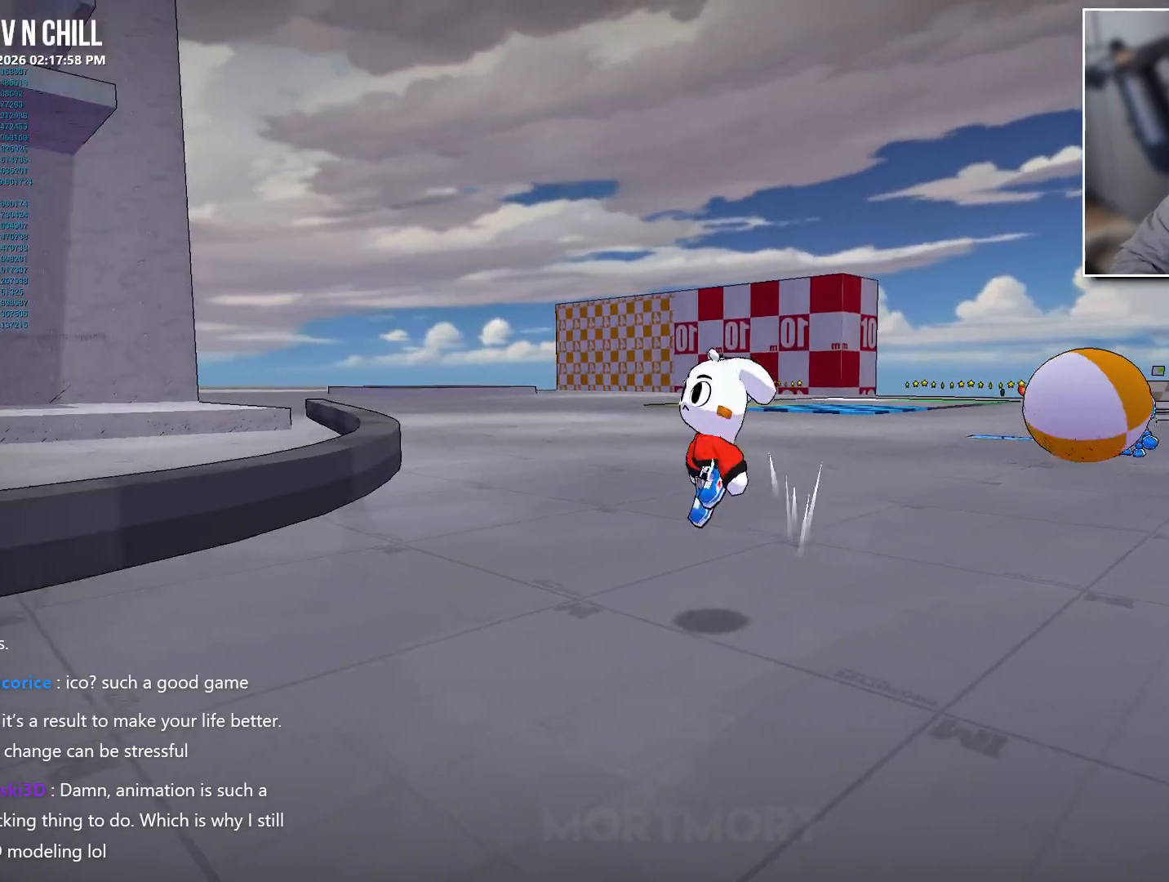
{"buttons": [], "left_stick": "left", "right_stick": "center", "events": [[83, "A", "up"]]}
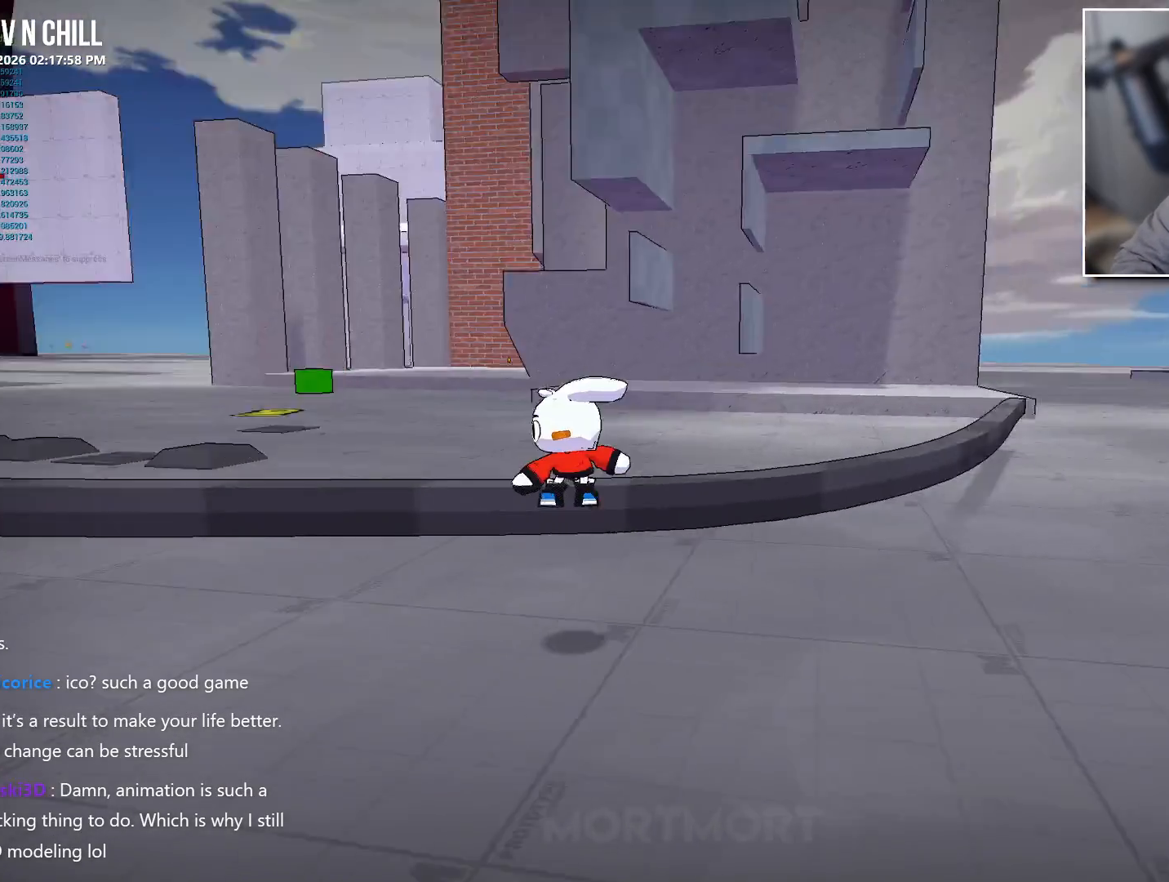
{"buttons": [], "left_stick": "center", "right_stick": "center", "events": [[83, "left_stick", "down-left"], [100, "A", "down"], [183, "left_stick", "down"], [283, "A", "up"], [383, "left_stick", "center"]]}
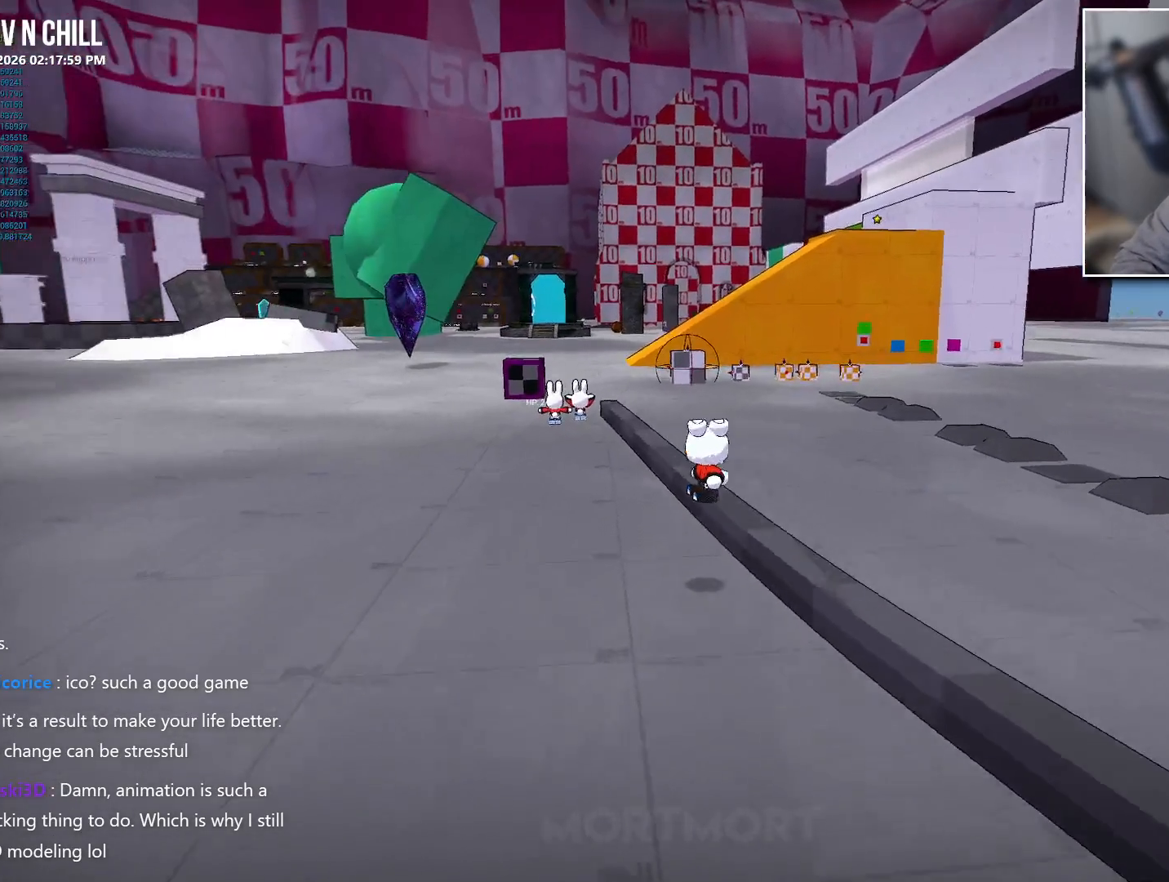
{"buttons": [], "left_stick": "center", "right_stick": "center", "events": []}
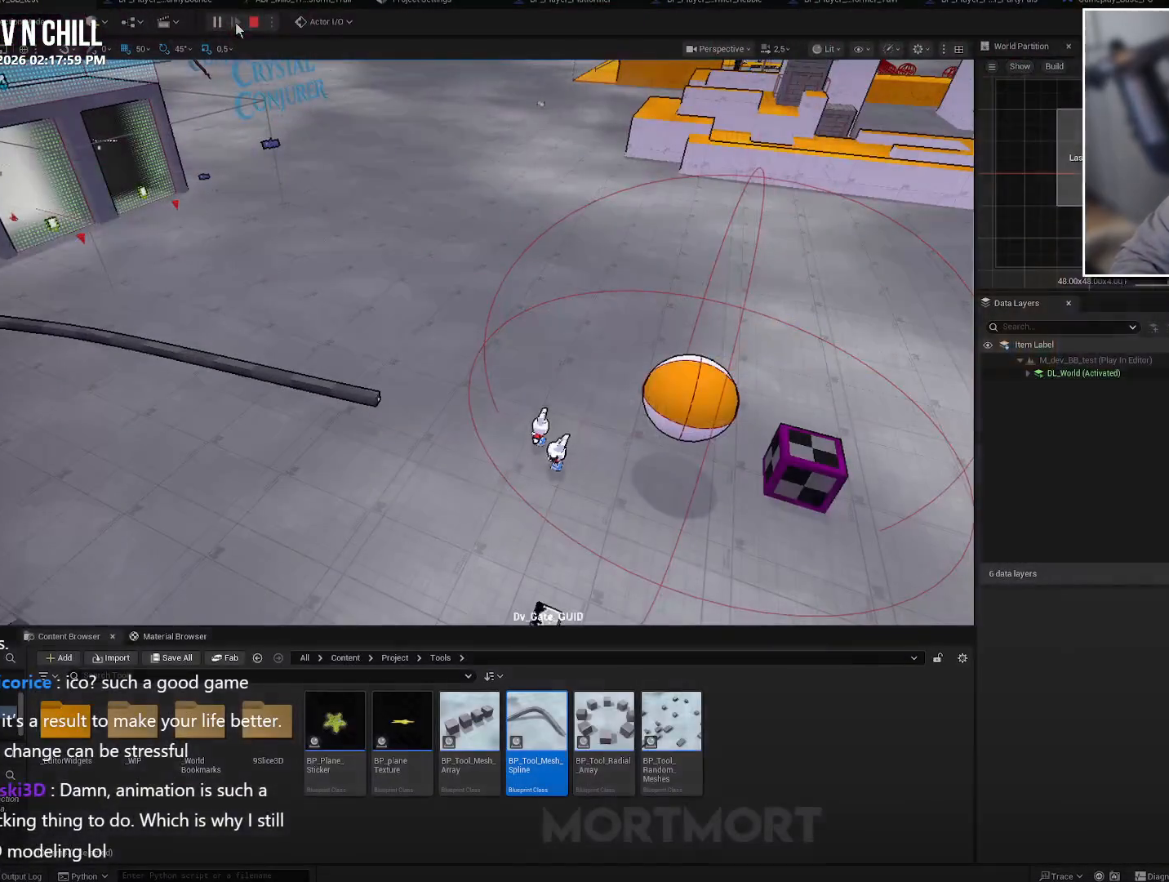
{"buttons": [], "left_stick": "center", "right_stick": "center", "events": []}
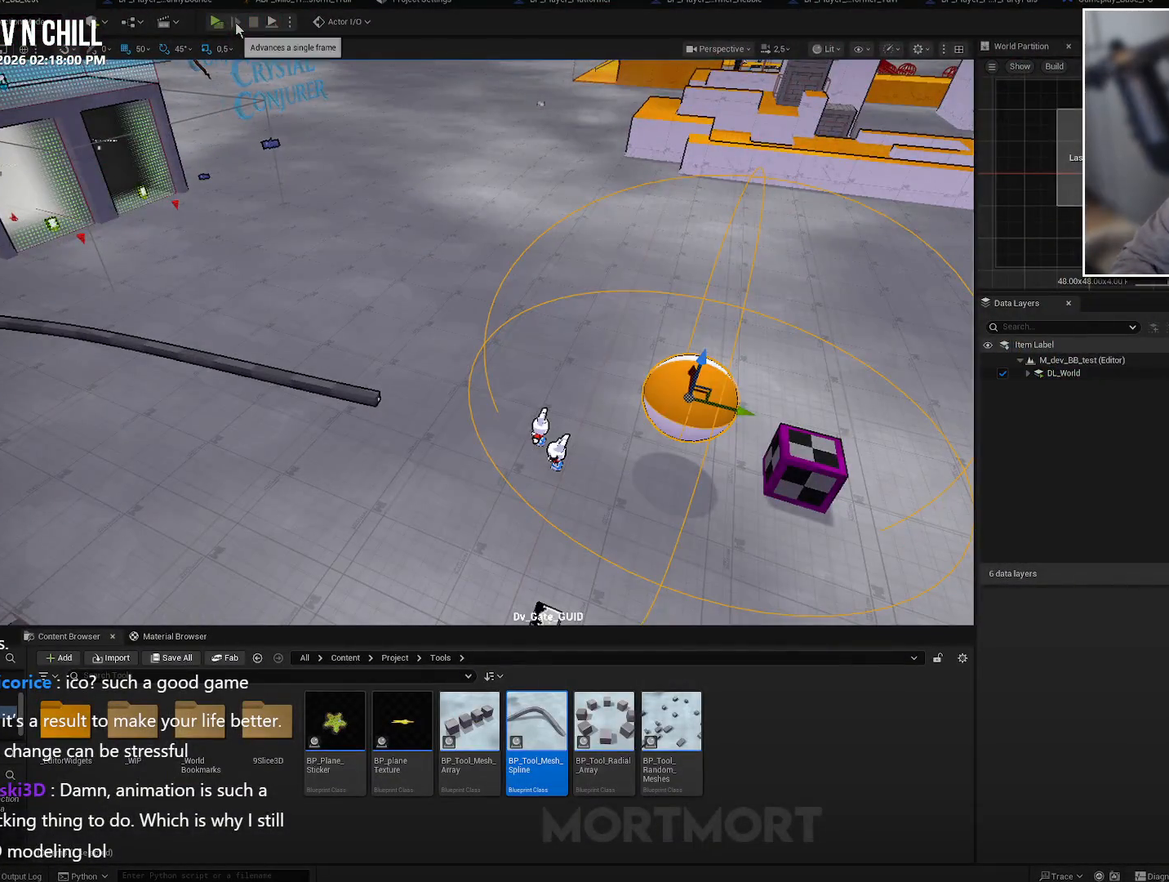
{"buttons": [], "left_stick": "center", "right_stick": "center", "events": []}
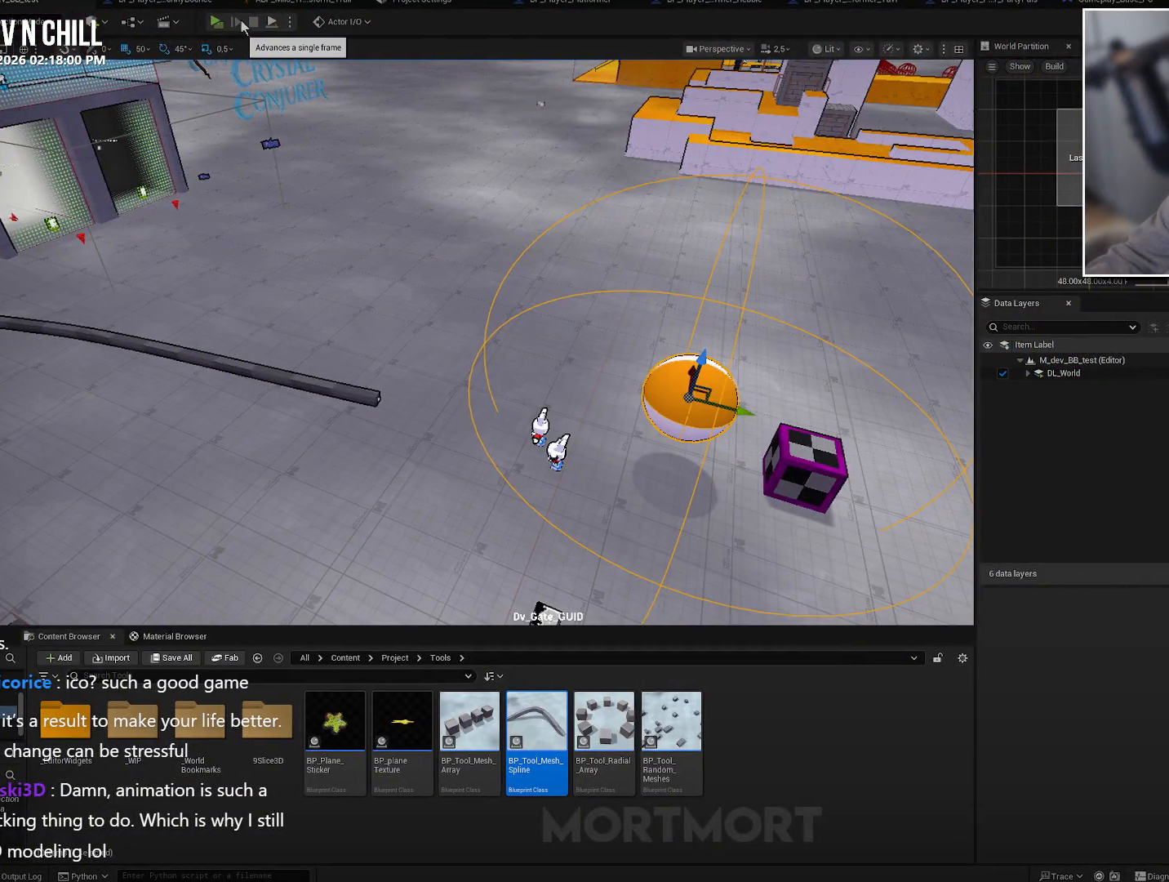
{"buttons": [], "left_stick": "center", "right_stick": "center", "events": []}
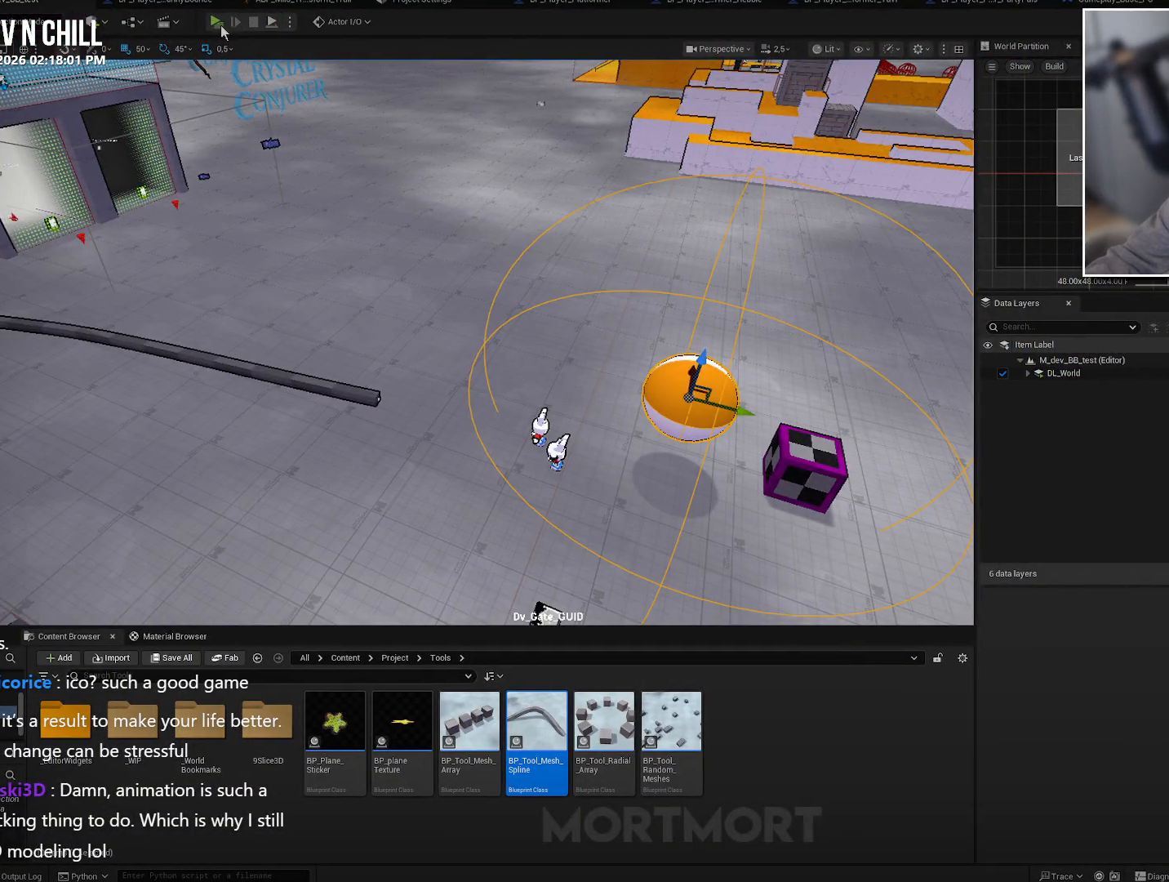
{"buttons": [], "left_stick": "center", "right_stick": "center", "events": []}
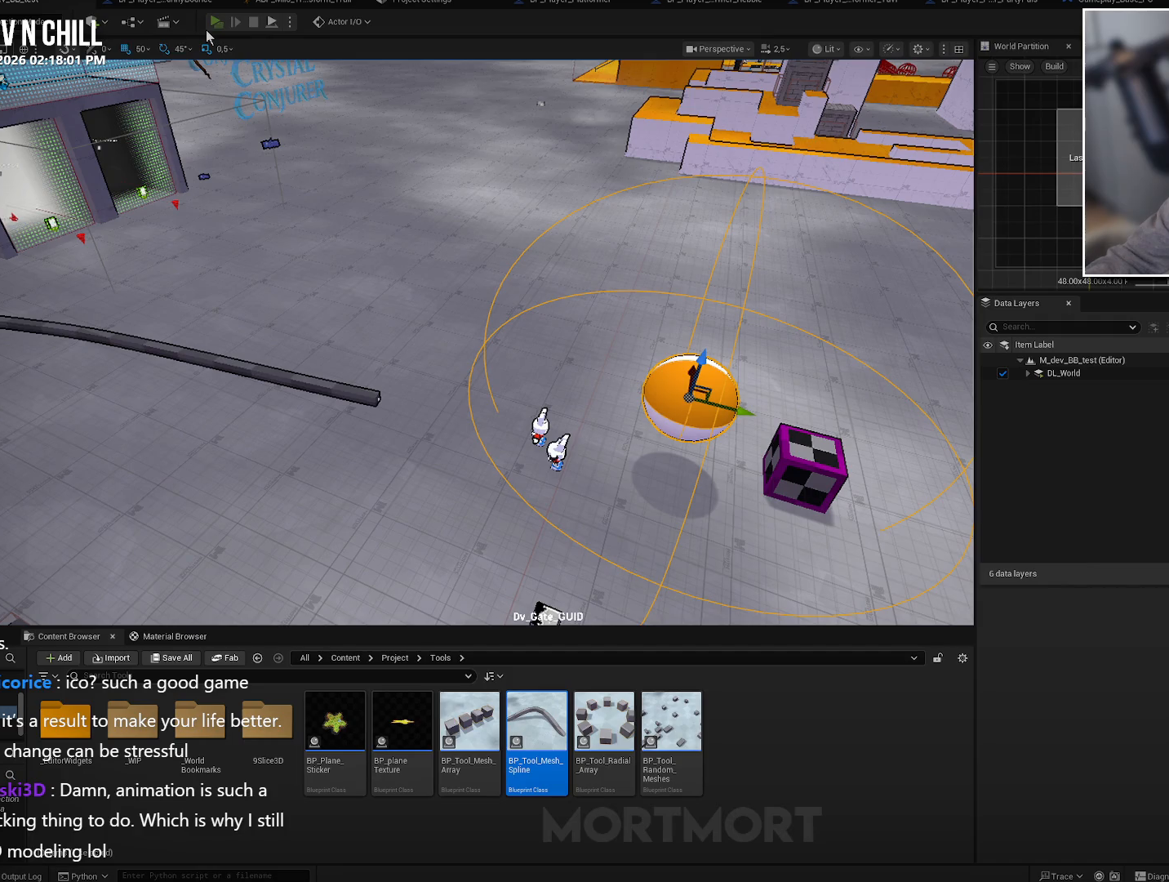
{"buttons": [], "left_stick": "center", "right_stick": "center", "events": []}
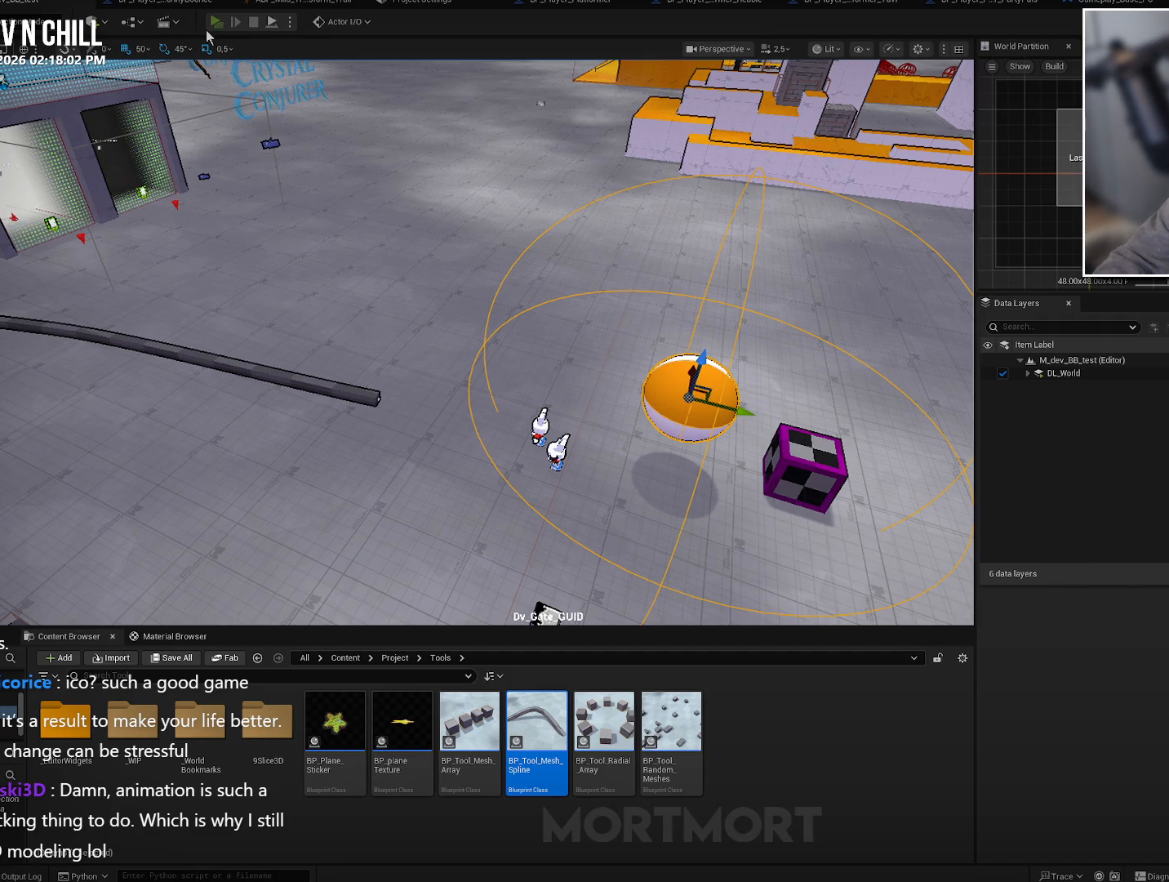
{"buttons": [], "left_stick": "center", "right_stick": "center", "events": []}
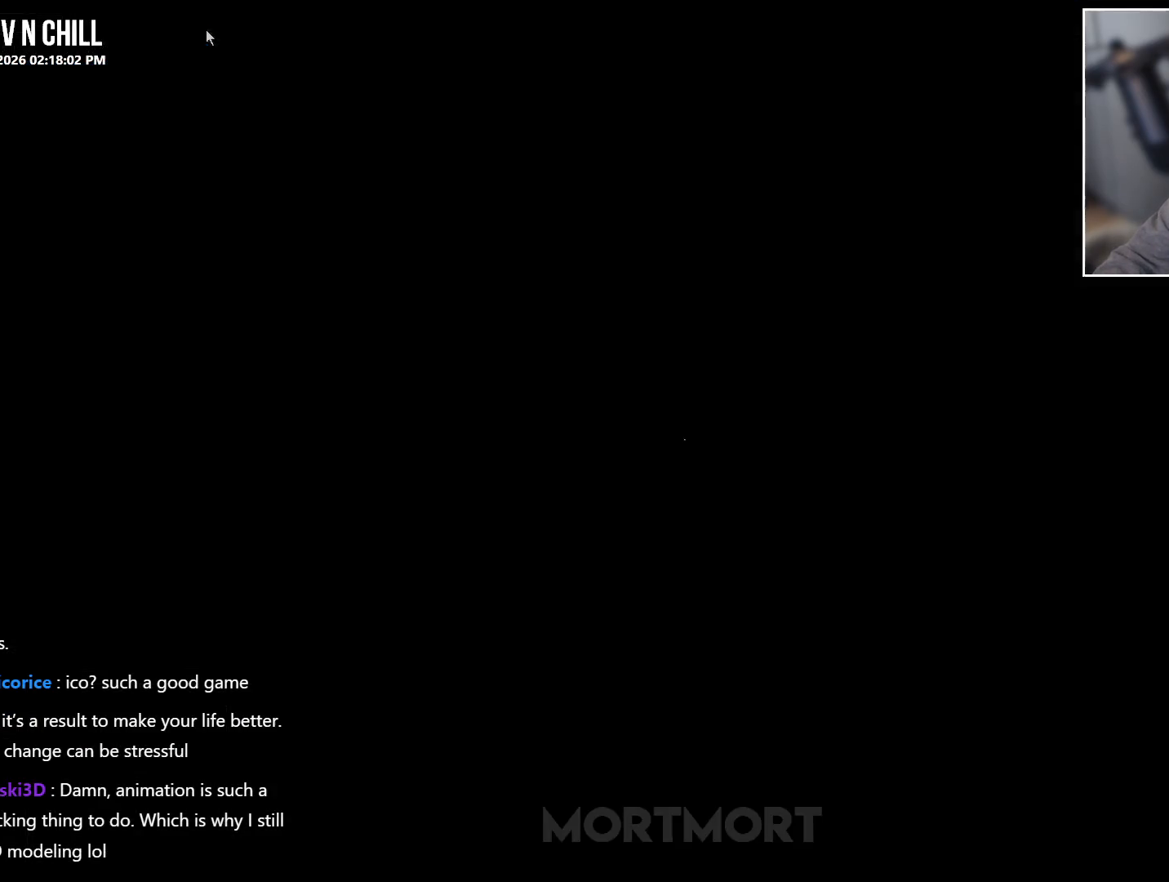
{"buttons": [], "left_stick": "center", "right_stick": "center", "events": []}
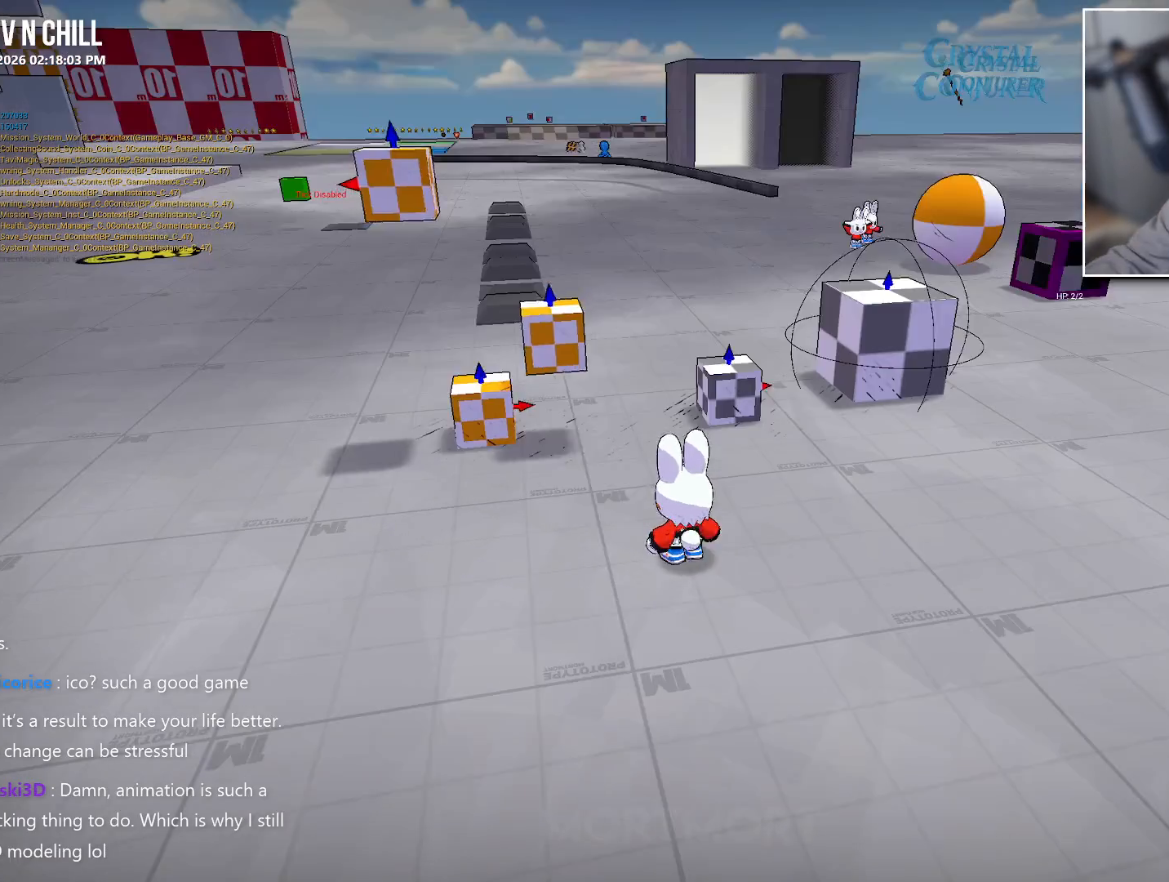
{"buttons": [], "left_stick": "left", "right_stick": "up-left", "events": [[17, "left_stick", "down-left"], [117, "left_stick", "left"], [483, "right_stick", "up-left"]]}
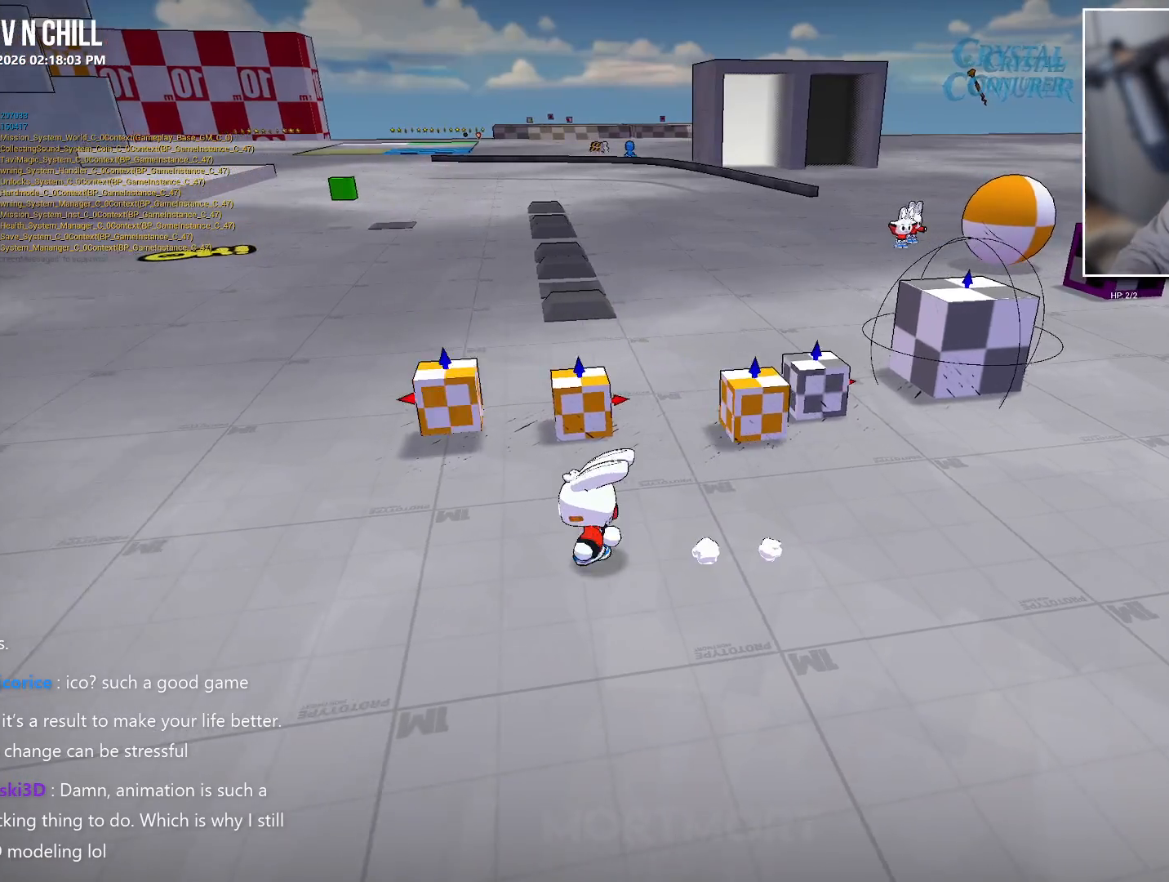
{"buttons": [], "left_stick": "up-left", "right_stick": "center", "events": [[183, "right_stick", "left"], [233, "left_stick", "up-left"], [400, "right_stick", "center"]]}
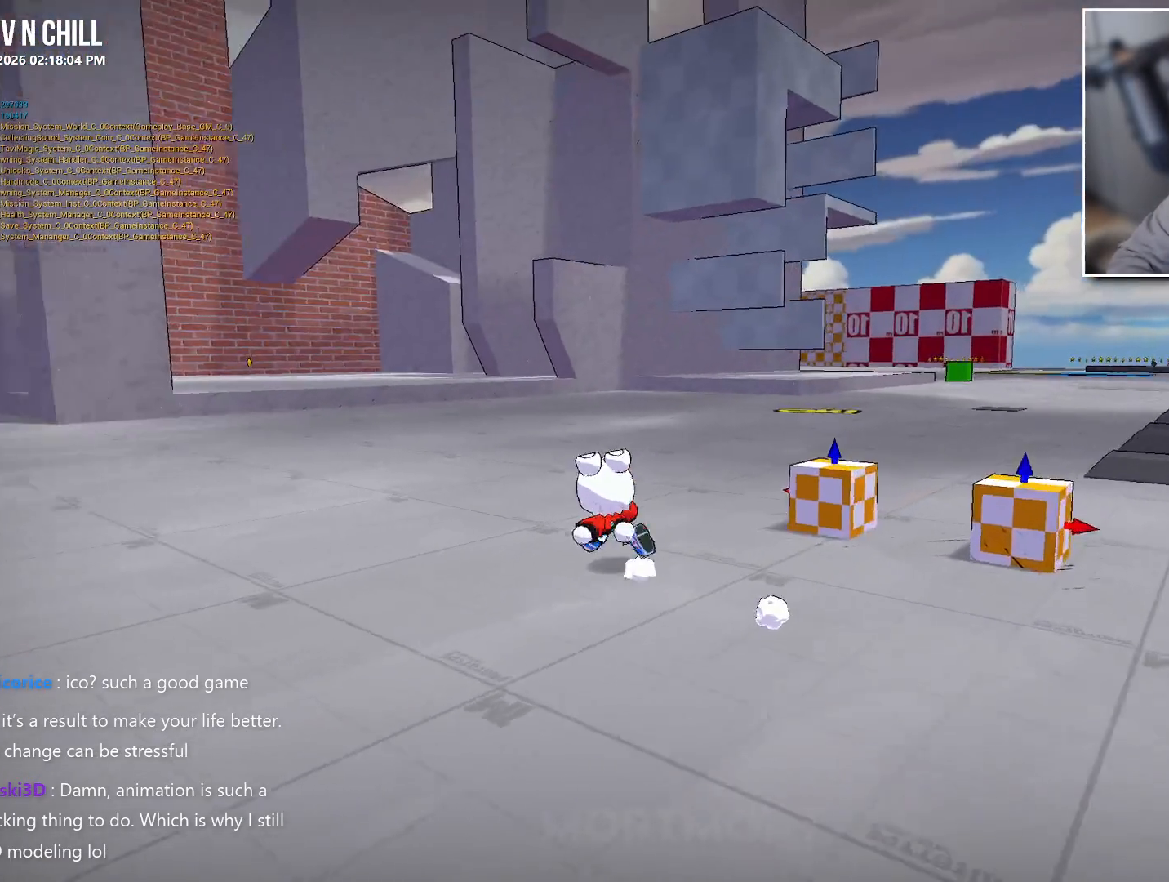
{"buttons": [], "left_stick": "up-left", "right_stick": "center", "events": []}
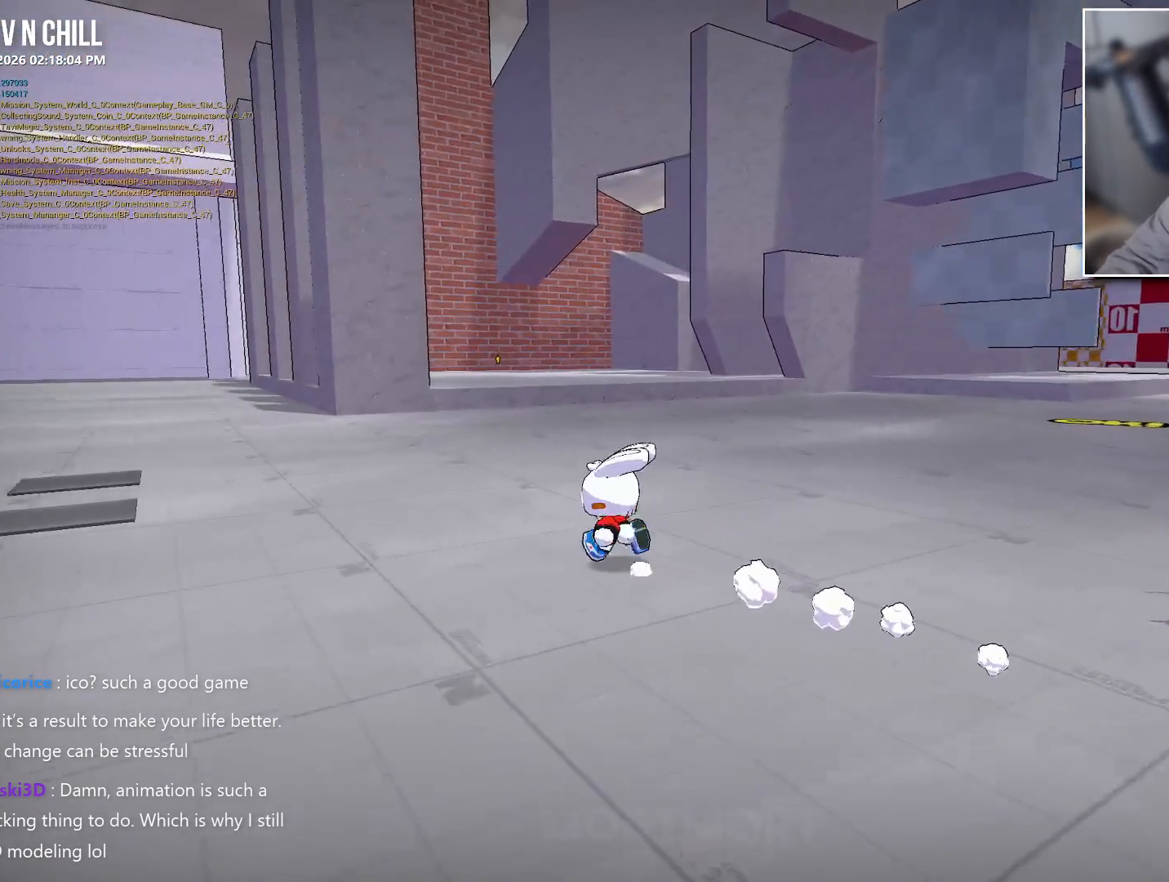
{"buttons": [], "left_stick": "up", "right_stick": "center", "events": [[150, "left_stick", "up"]]}
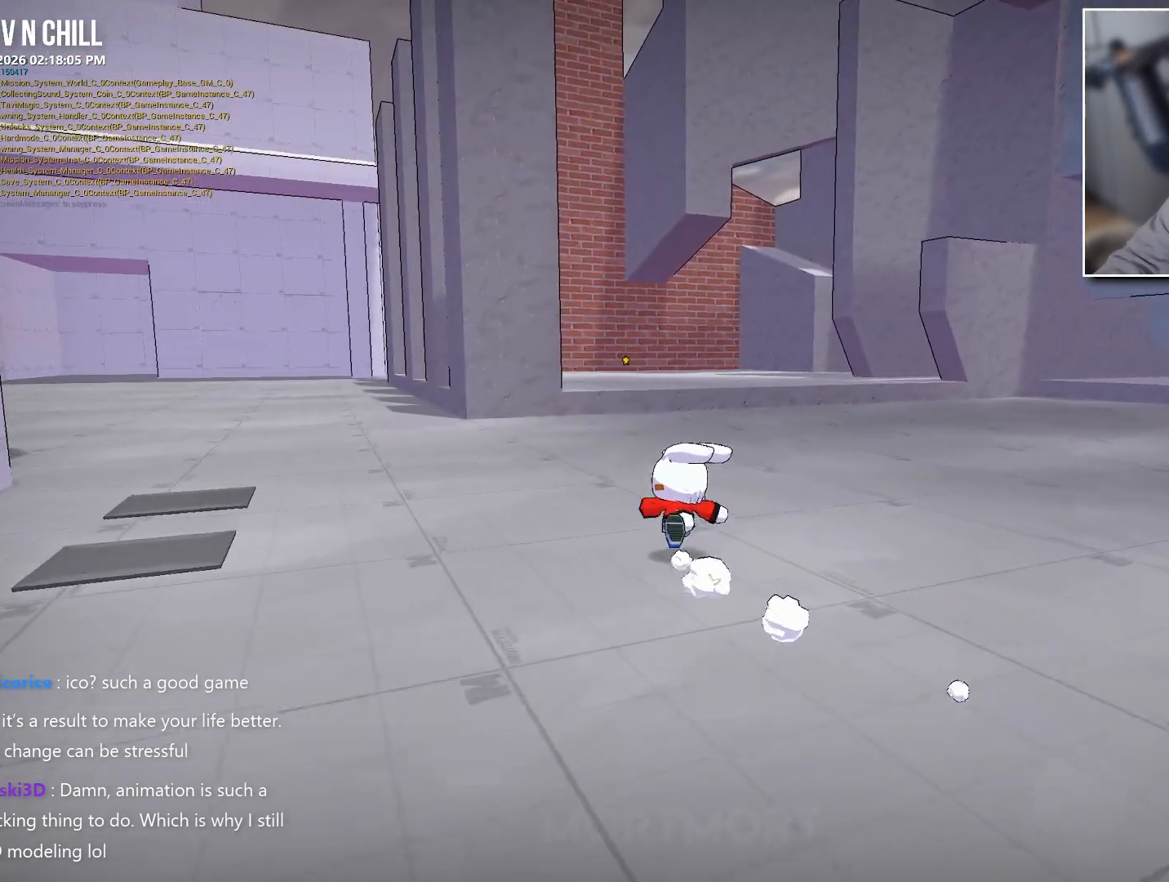
{"buttons": [], "left_stick": "up-left", "right_stick": "center", "events": [[250, "left_stick", "up-left"]]}
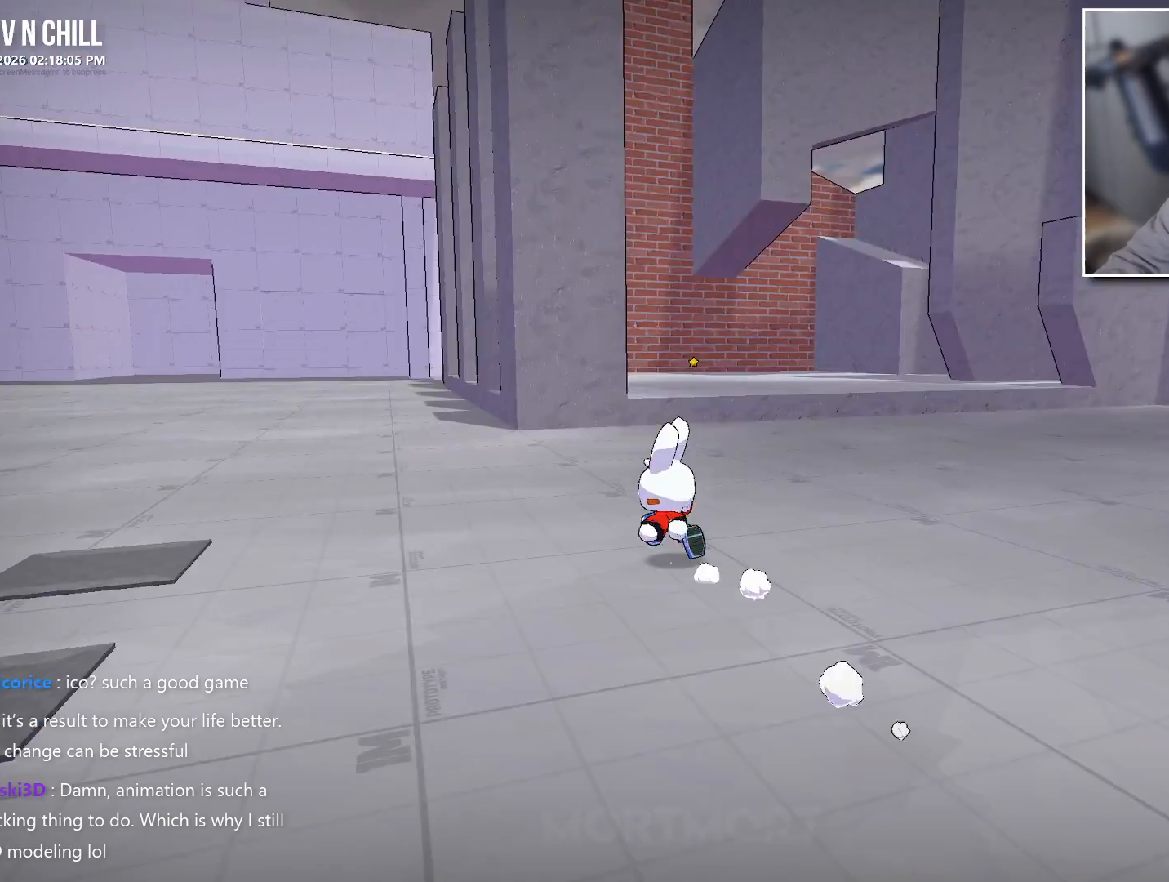
{"buttons": [], "left_stick": "up", "right_stick": "center", "events": [[450, "left_stick", "up"]]}
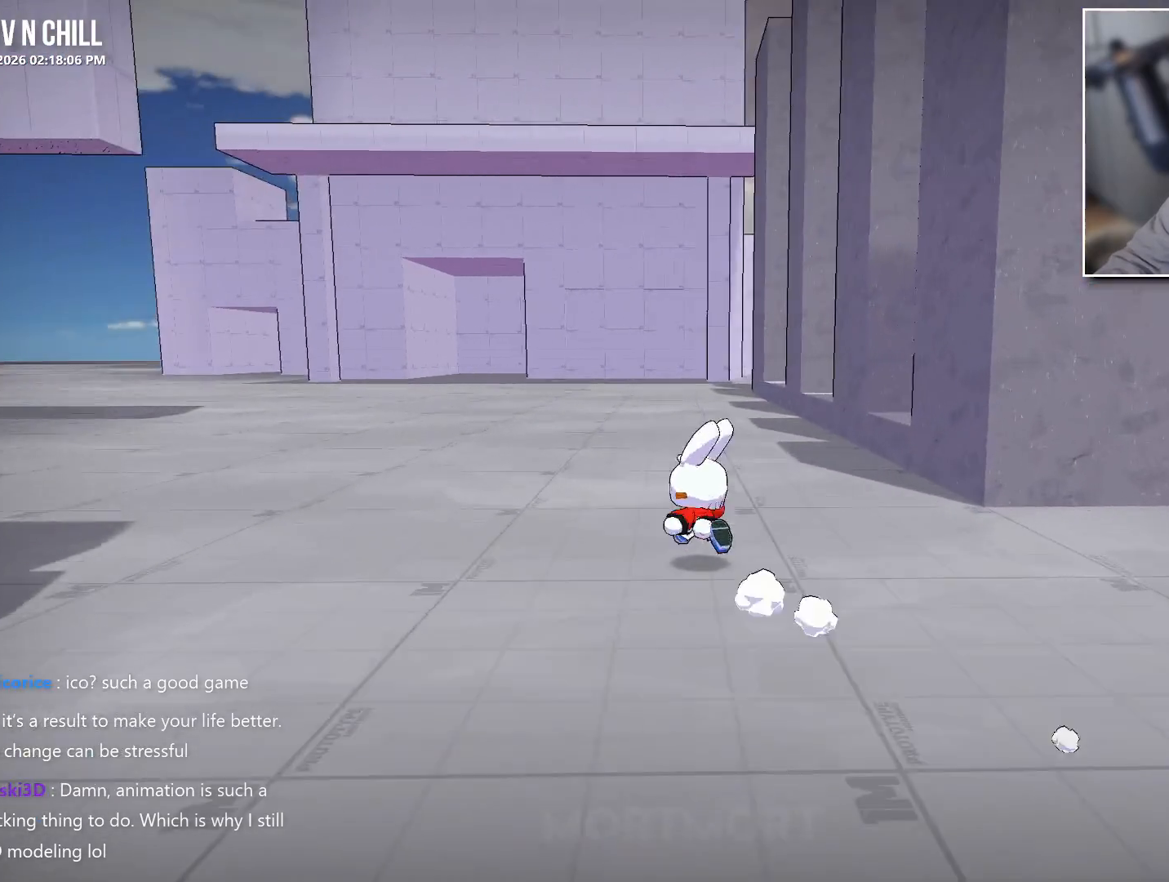
{"buttons": [], "left_stick": "up", "right_stick": "center", "events": []}
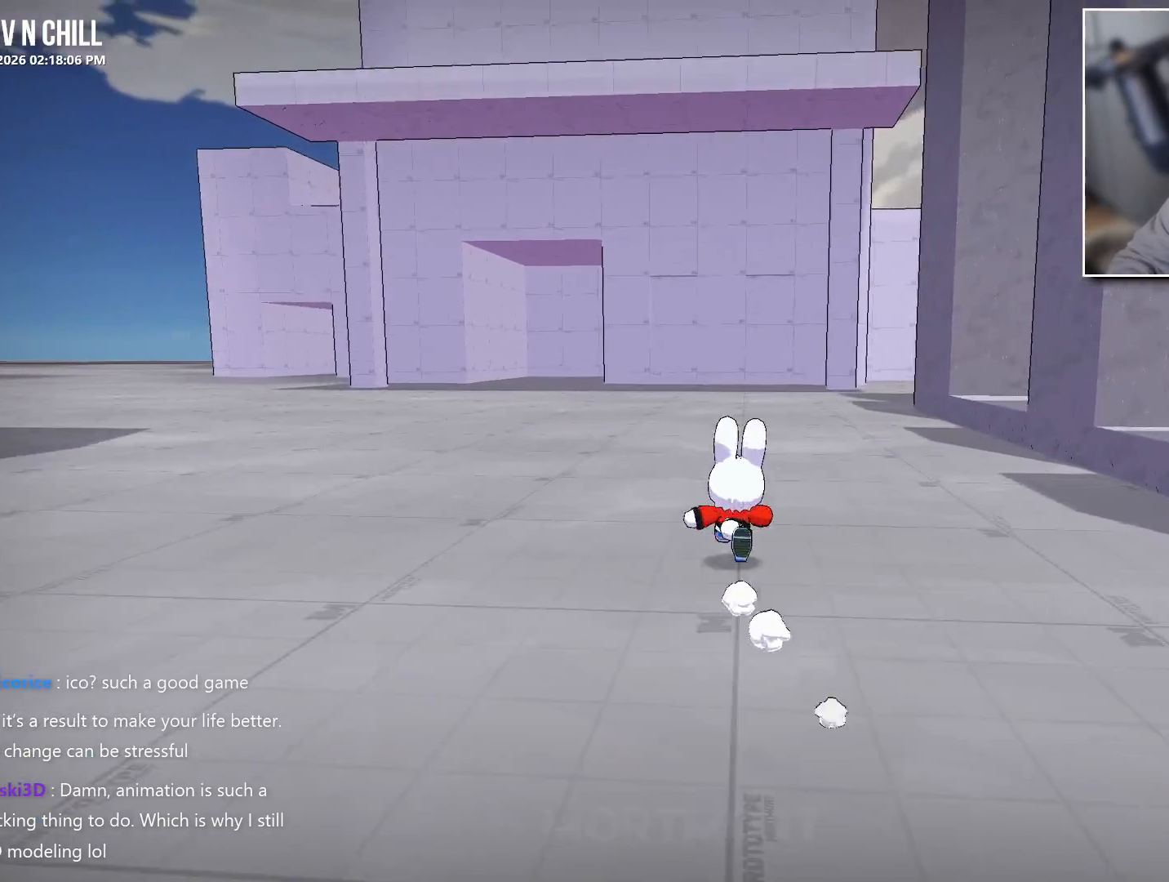
{"buttons": [], "left_stick": "up", "right_stick": "right", "events": [[367, "right_stick", "right"]]}
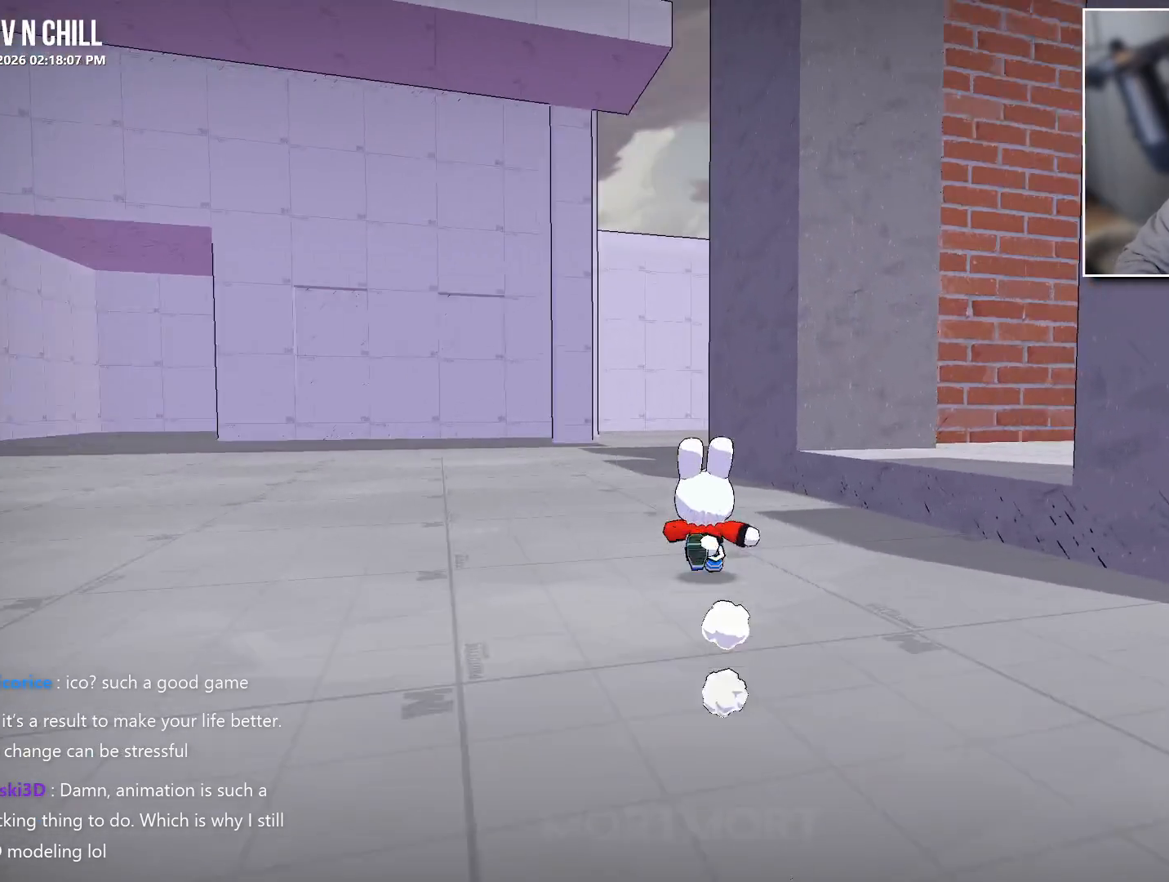
{"buttons": [], "left_stick": "down-left", "right_stick": "center", "events": [[50, "left_stick", "up-left"], [250, "left_stick", "left"], [383, "right_stick", "center"], [417, "left_stick", "down-left"]]}
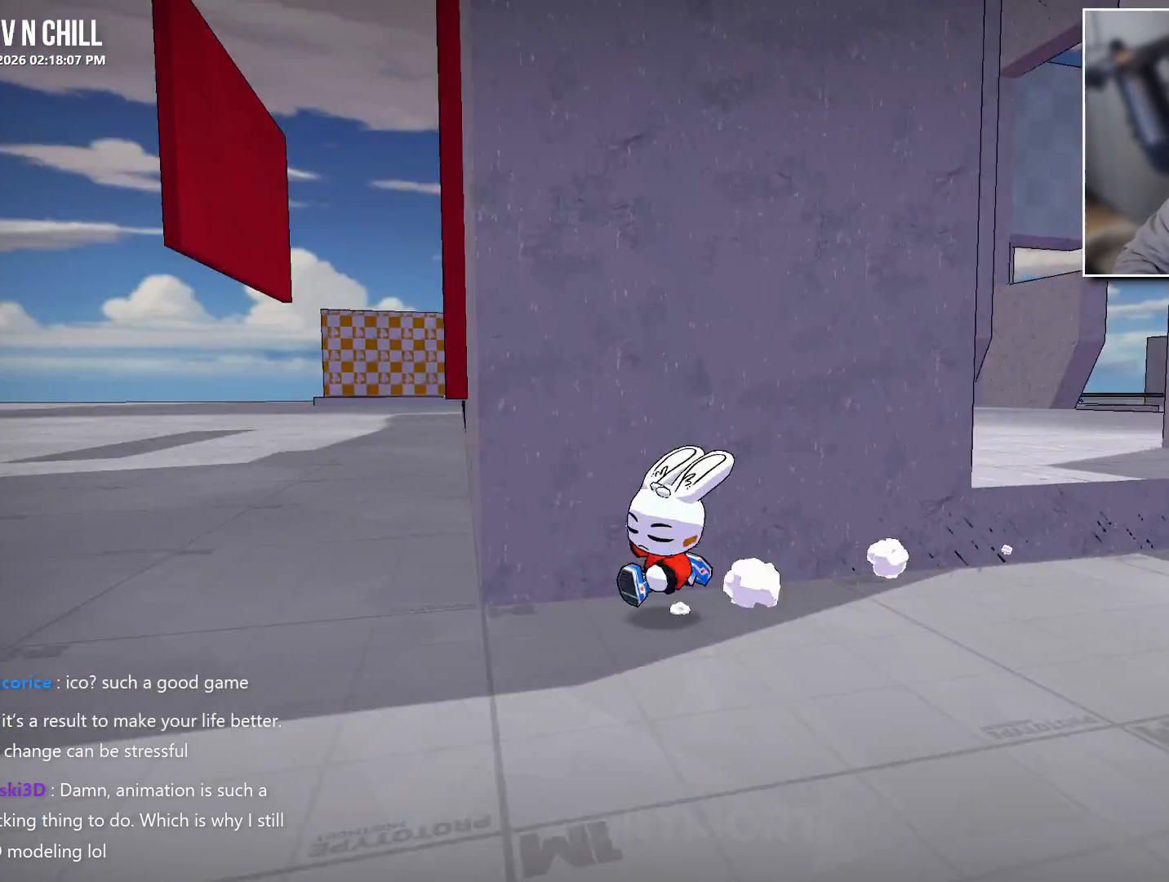
{"buttons": [], "left_stick": "up", "right_stick": "center", "events": [[67, "left_stick", "down"], [267, "left_stick", "up"]]}
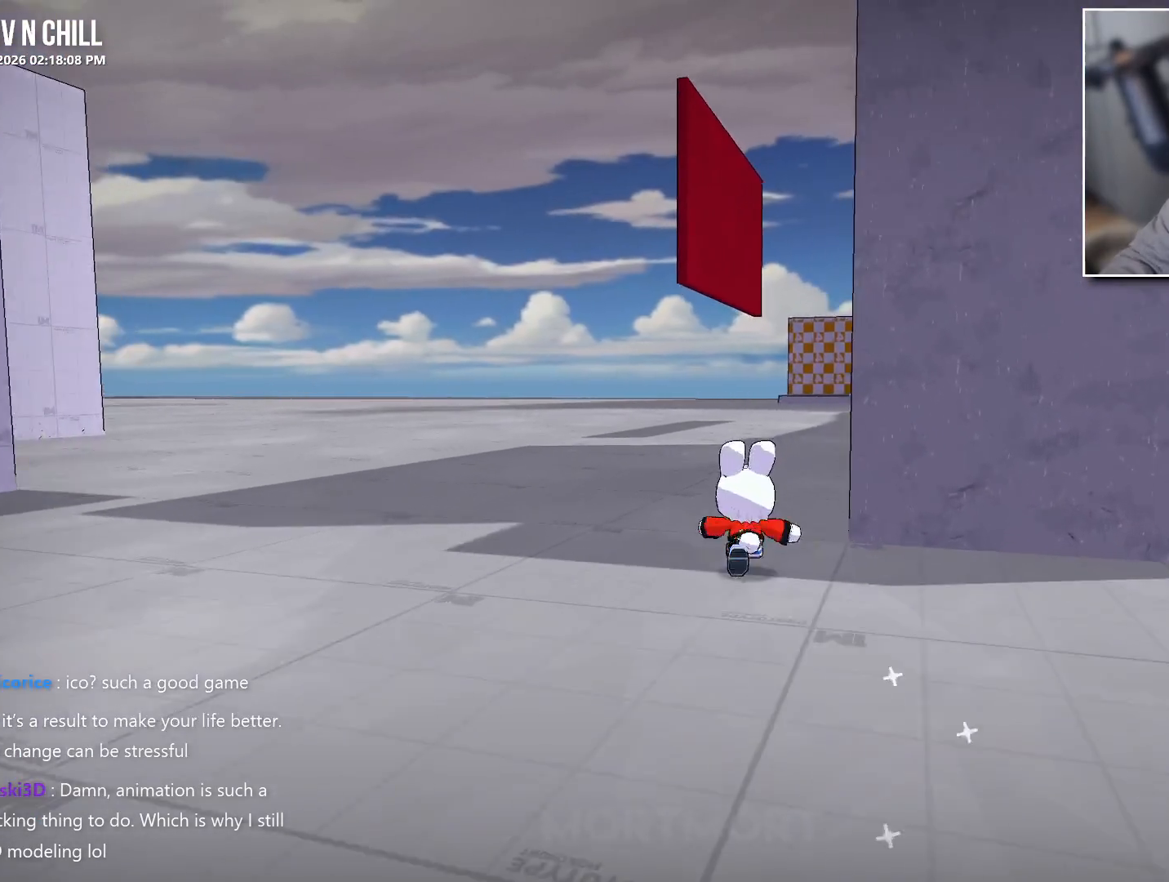
{"buttons": [], "left_stick": "up", "right_stick": "center", "events": [[183, "left_stick", "up-left"], [383, "left_stick", "up"]]}
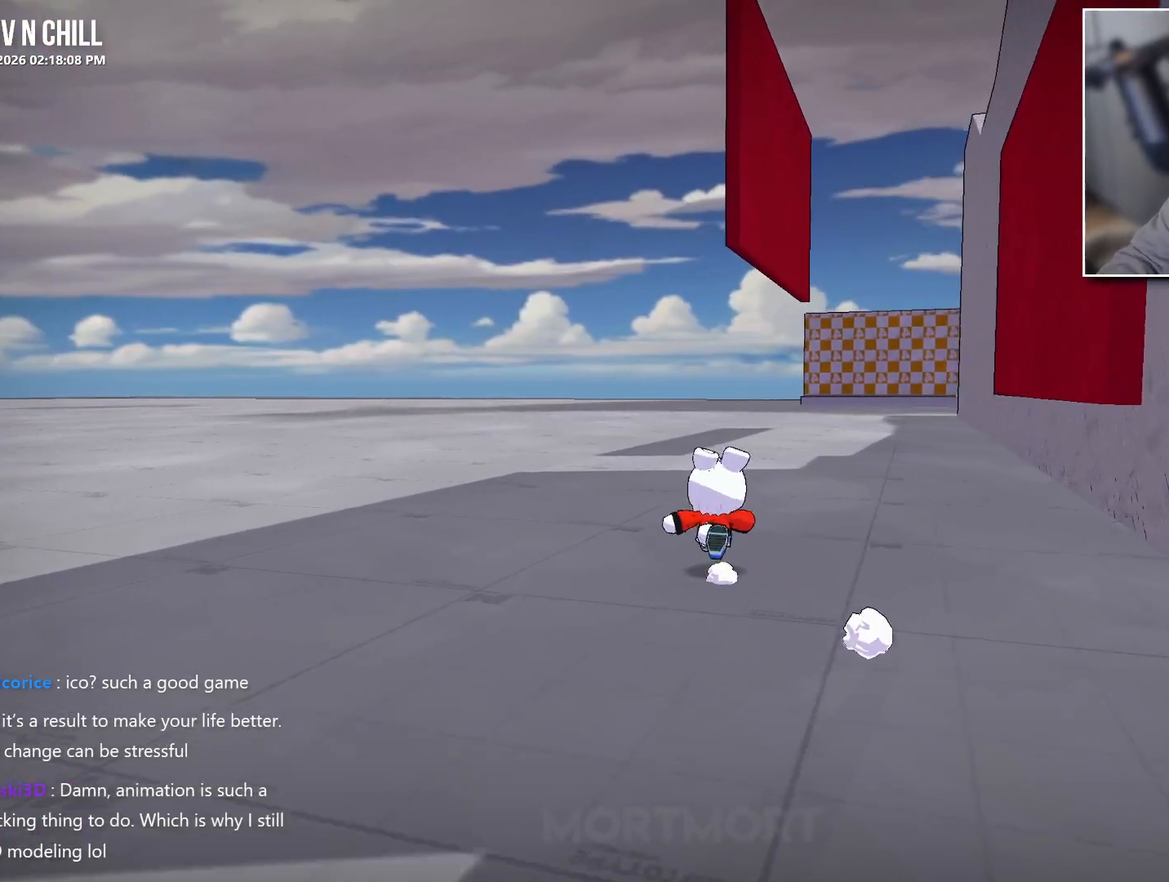
{"buttons": ["A"], "left_stick": "up-right", "right_stick": "center", "events": [[17, "left_stick", "up-right"], [183, "right_stick", "up-right"], [250, "right_stick", "right"], [367, "right_stick", "center"], [450, "A", "down"]]}
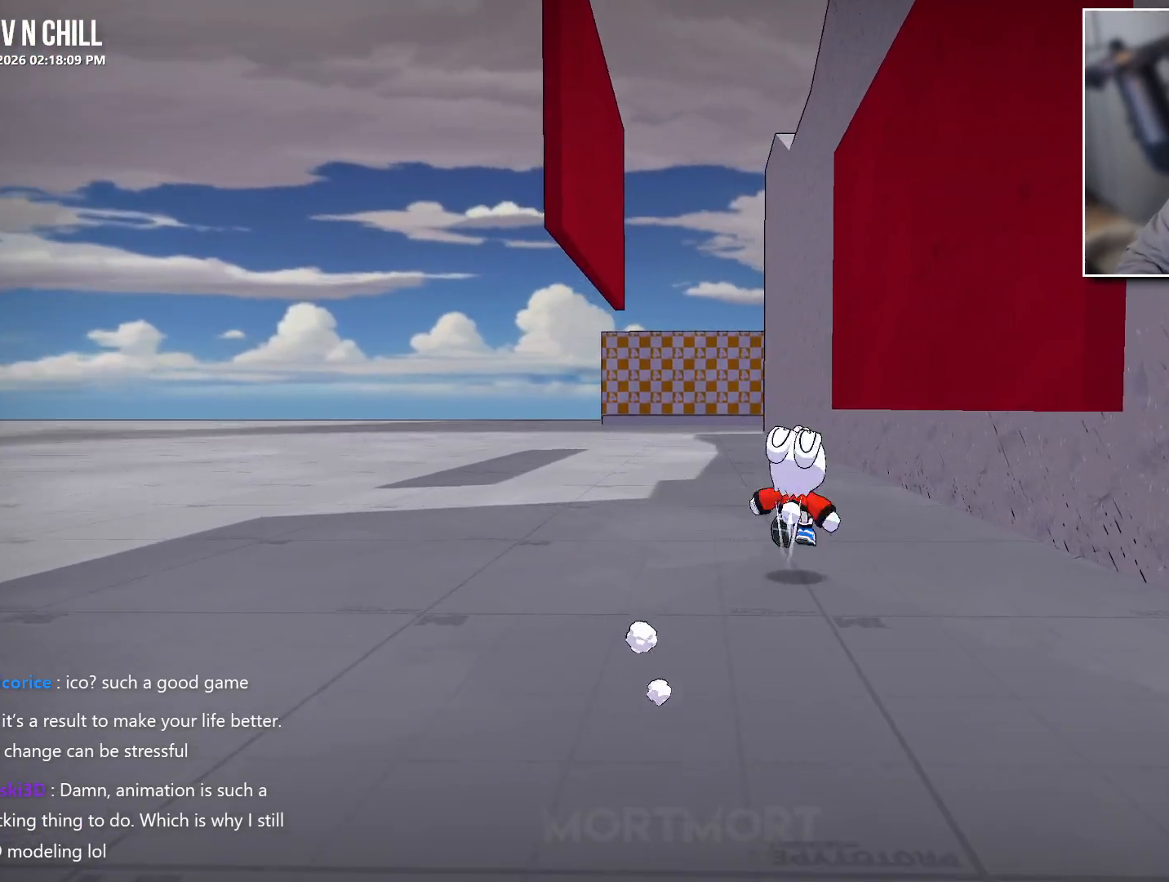
{"buttons": [], "left_stick": "up-right", "right_stick": "down-right", "events": [[33, "A", "up"], [100, "L2", "down"], [233, "L2", "up"], [233, "X", "down"], [333, "X", "up"], [500, "right_stick", "down-right"]]}